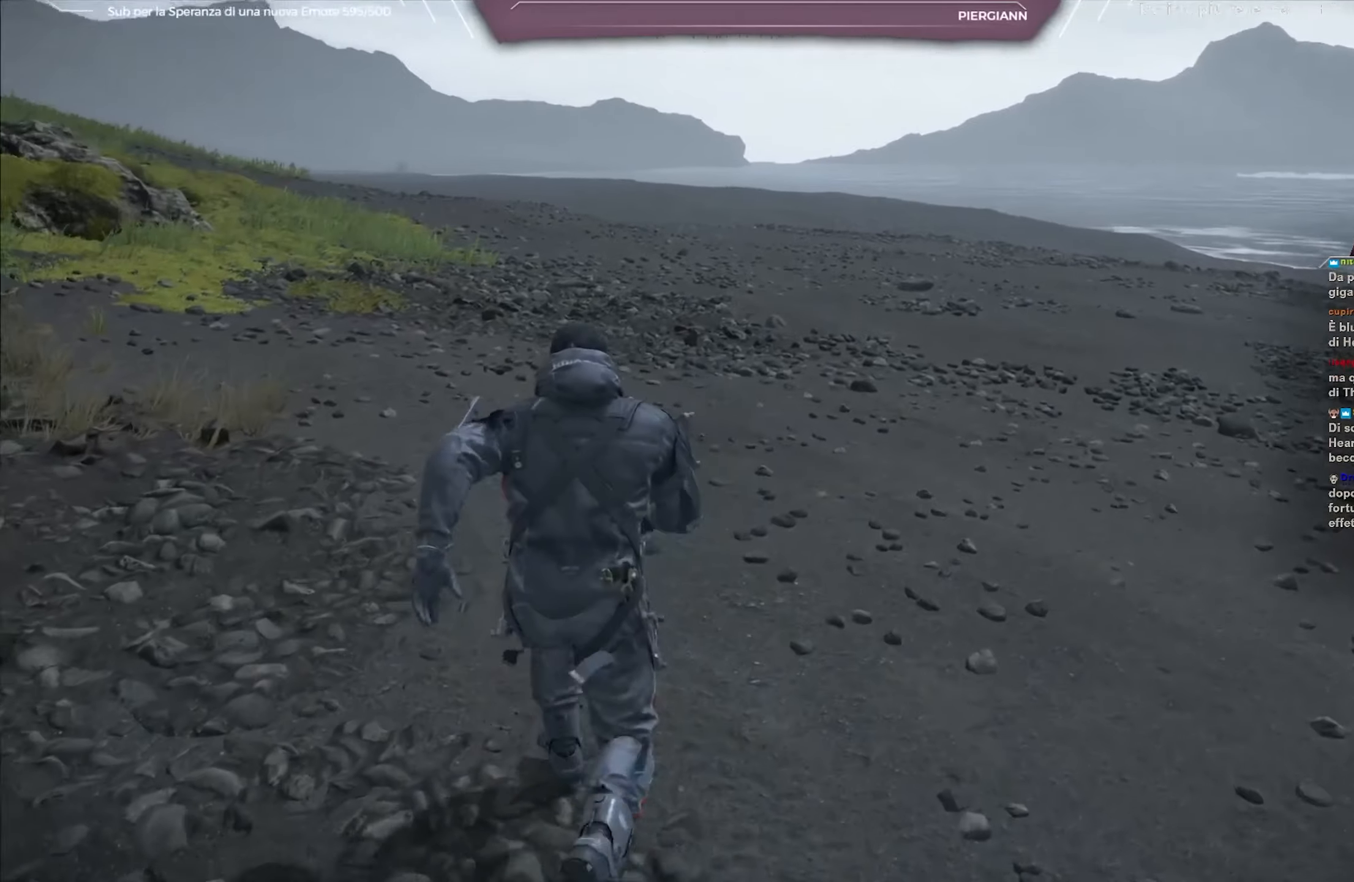
Gameplay with a controller (Xbox layout); each line is a JSON object with the inputs held at the frame after it. "events" lists button and stick changes between this image and that frame as [ms after this image, input, new state], when the widget could be followed in between.
{"buttons": [], "left_stick": "up", "right_stick": "up-left", "events": []}
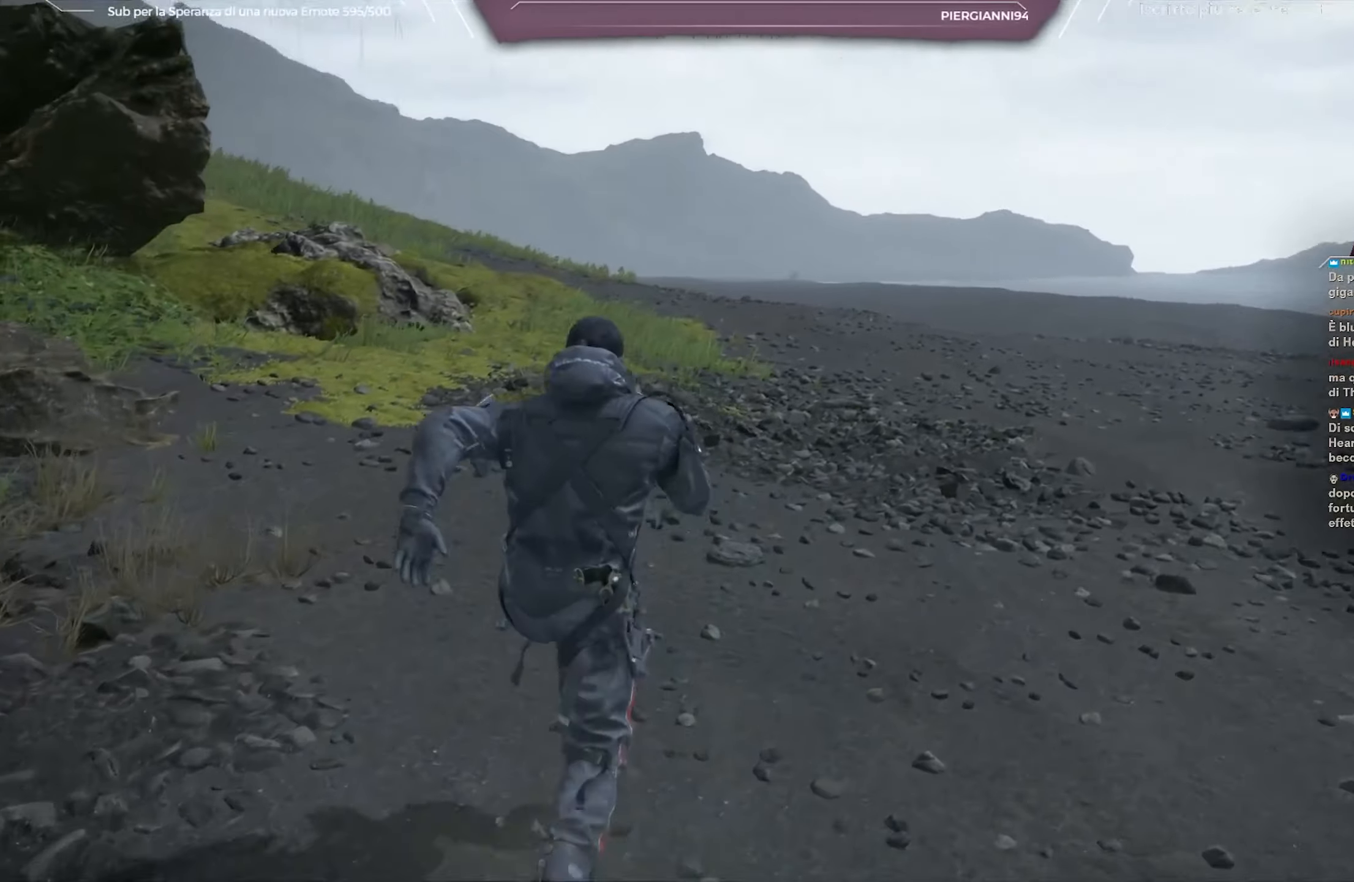
{"buttons": [], "left_stick": "up", "right_stick": "up-left", "events": []}
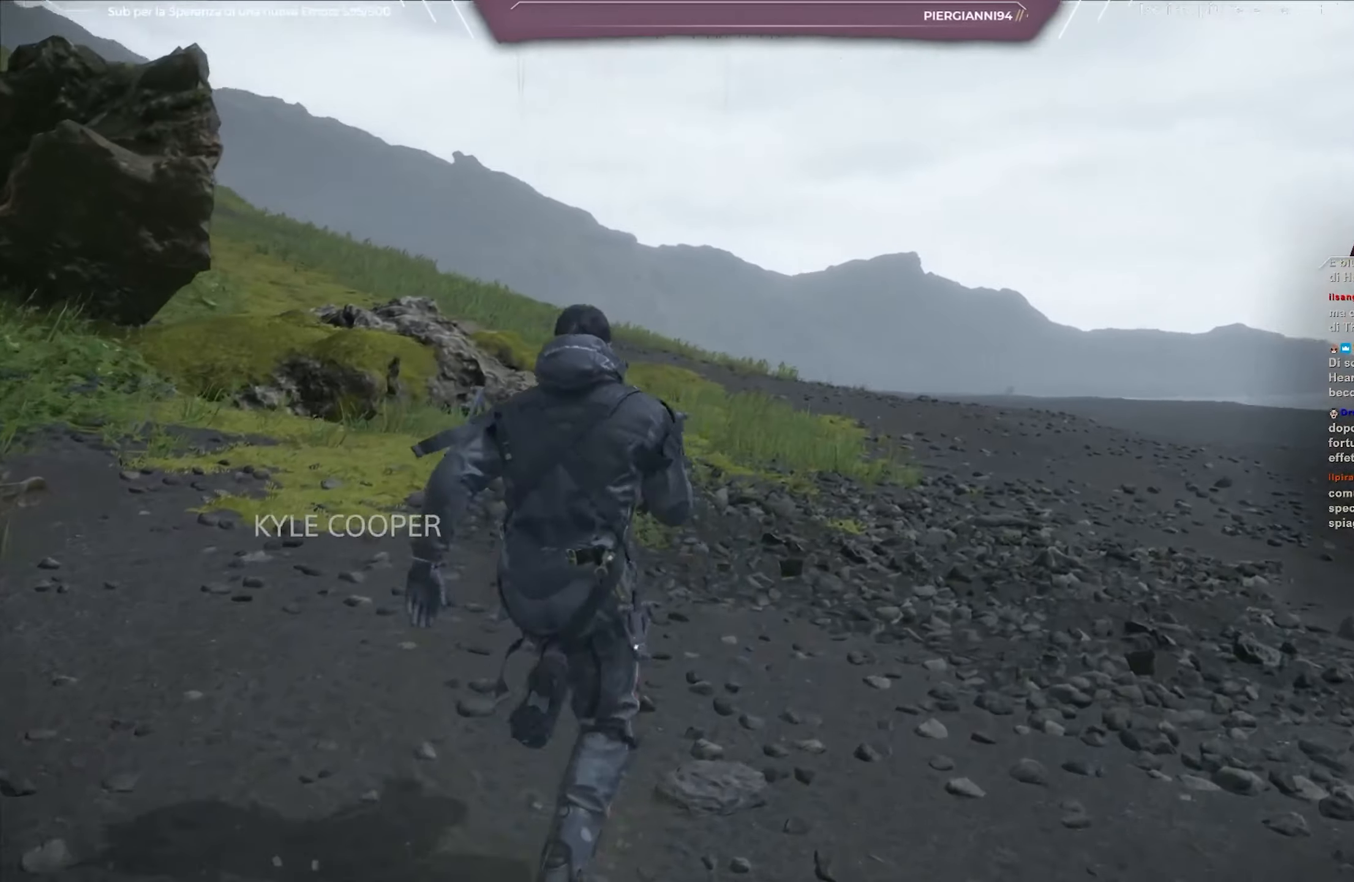
{"buttons": [], "left_stick": "up", "right_stick": "left", "events": [[100, "right_stick", "left"]]}
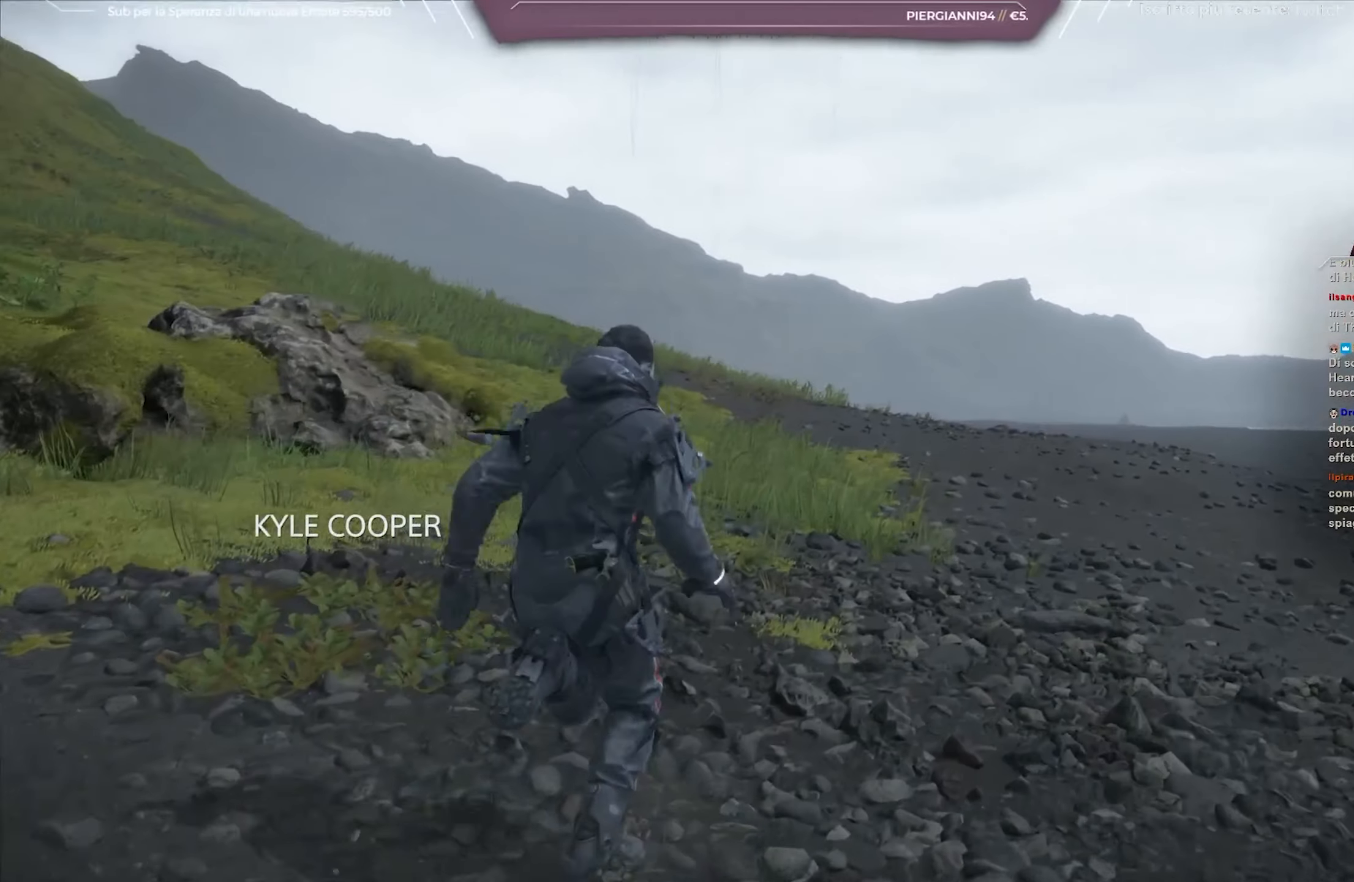
{"buttons": [], "left_stick": "up", "right_stick": "left", "events": []}
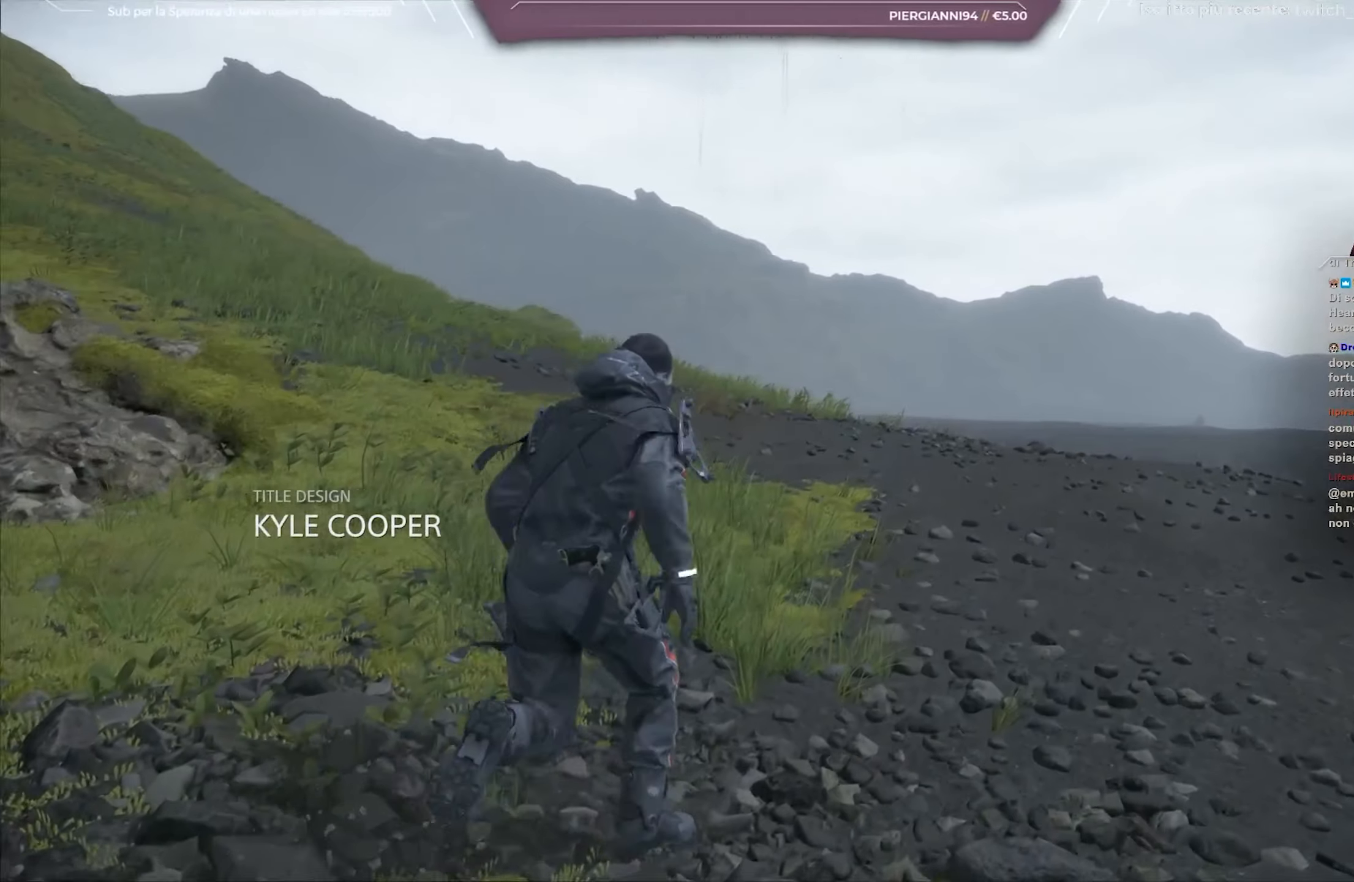
{"buttons": [], "left_stick": "up-right", "right_stick": "left", "events": [[17, "left_stick", "up-right"]]}
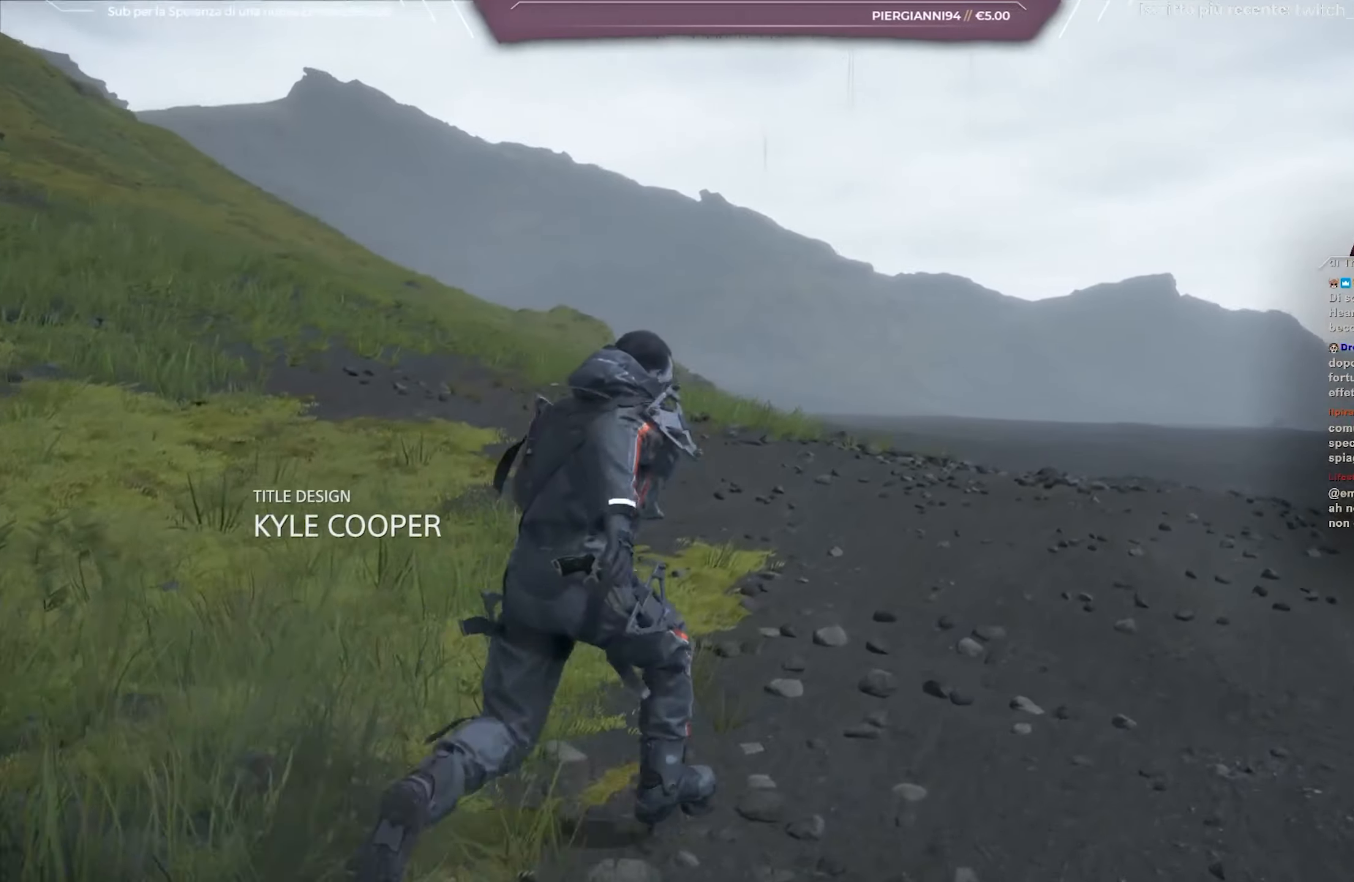
{"buttons": [], "left_stick": "up-right", "right_stick": "left", "events": []}
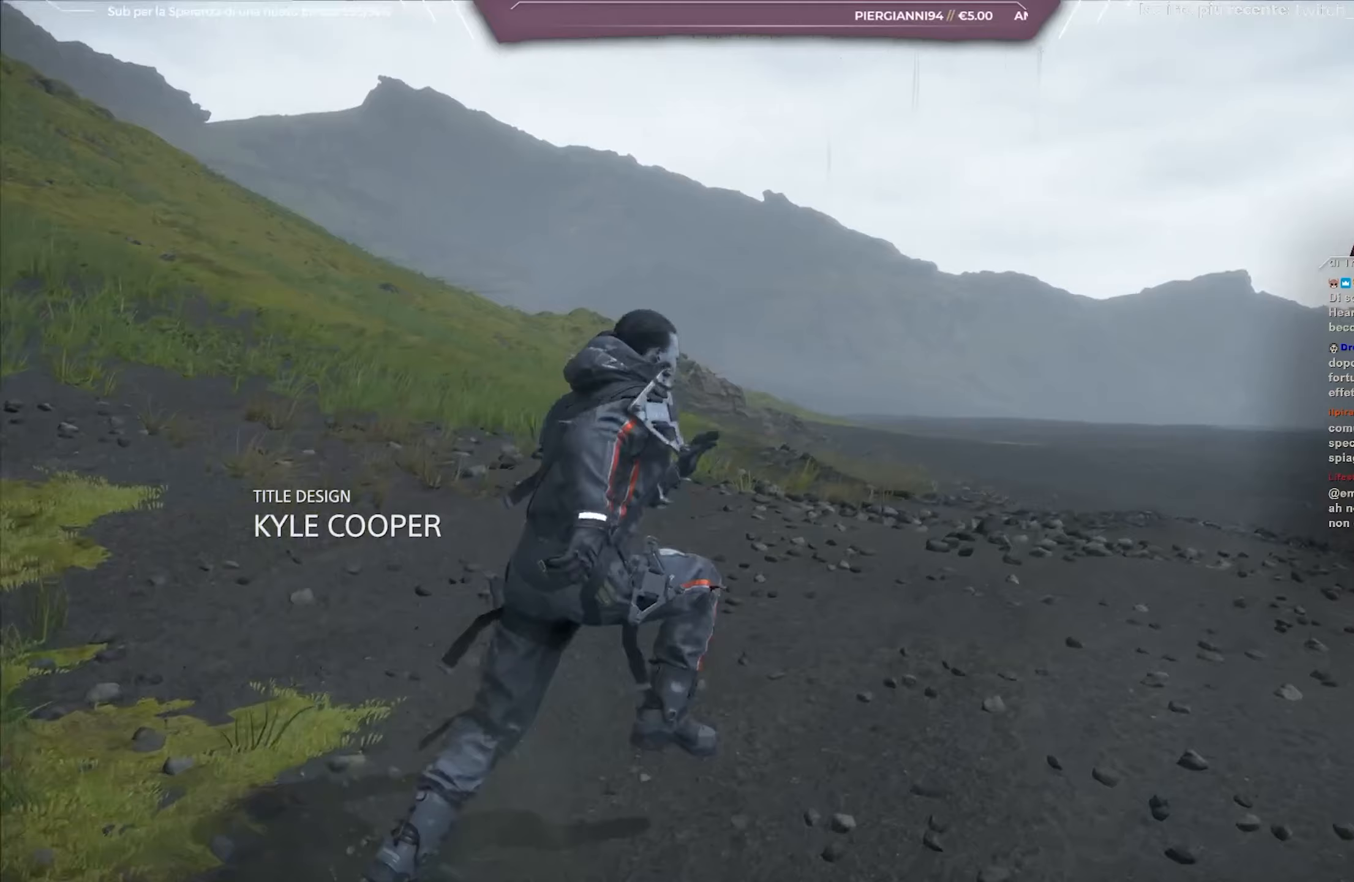
{"buttons": [], "left_stick": "up-right", "right_stick": "left", "events": []}
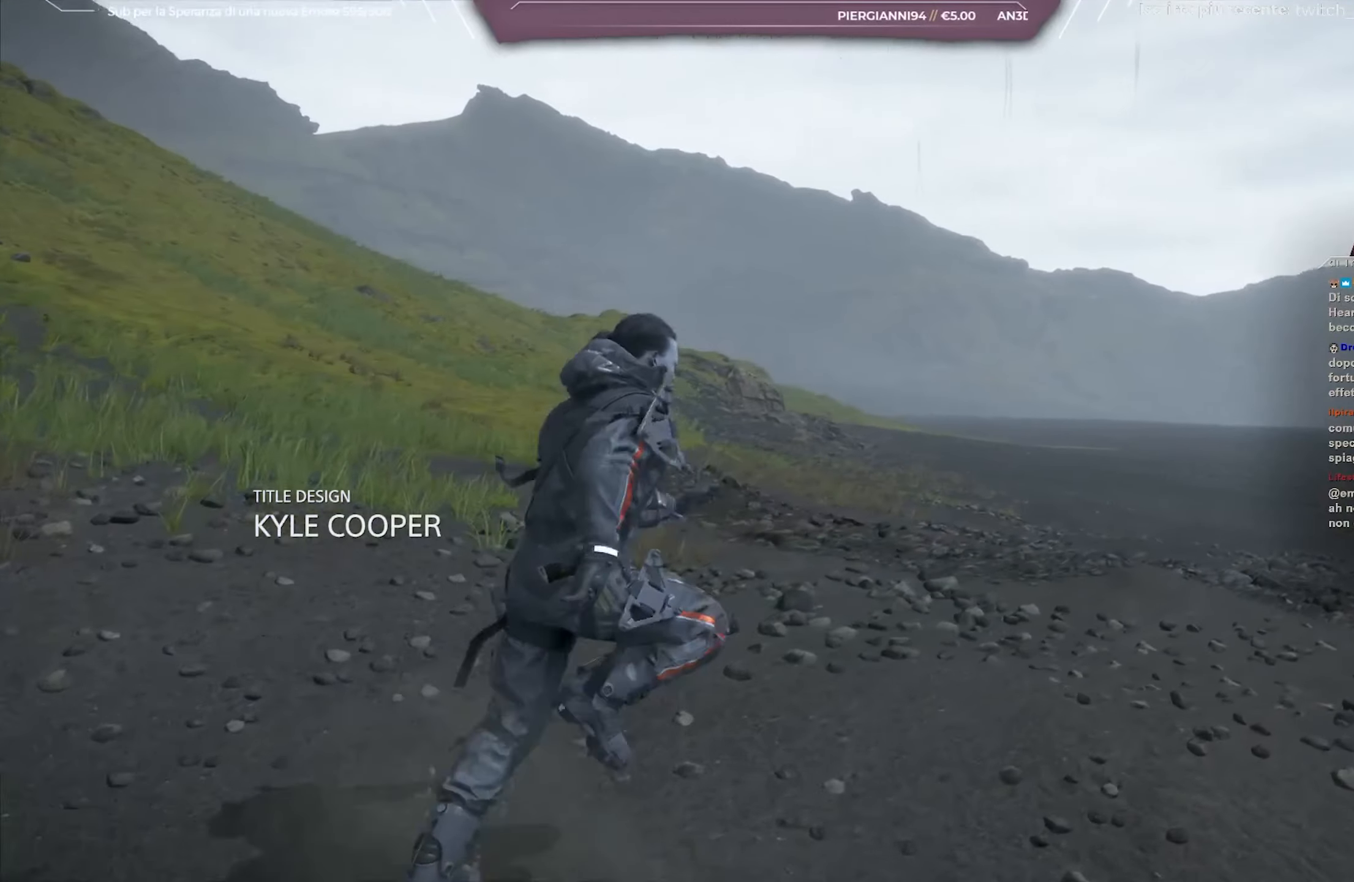
{"buttons": [], "left_stick": "up-right", "right_stick": "left", "events": []}
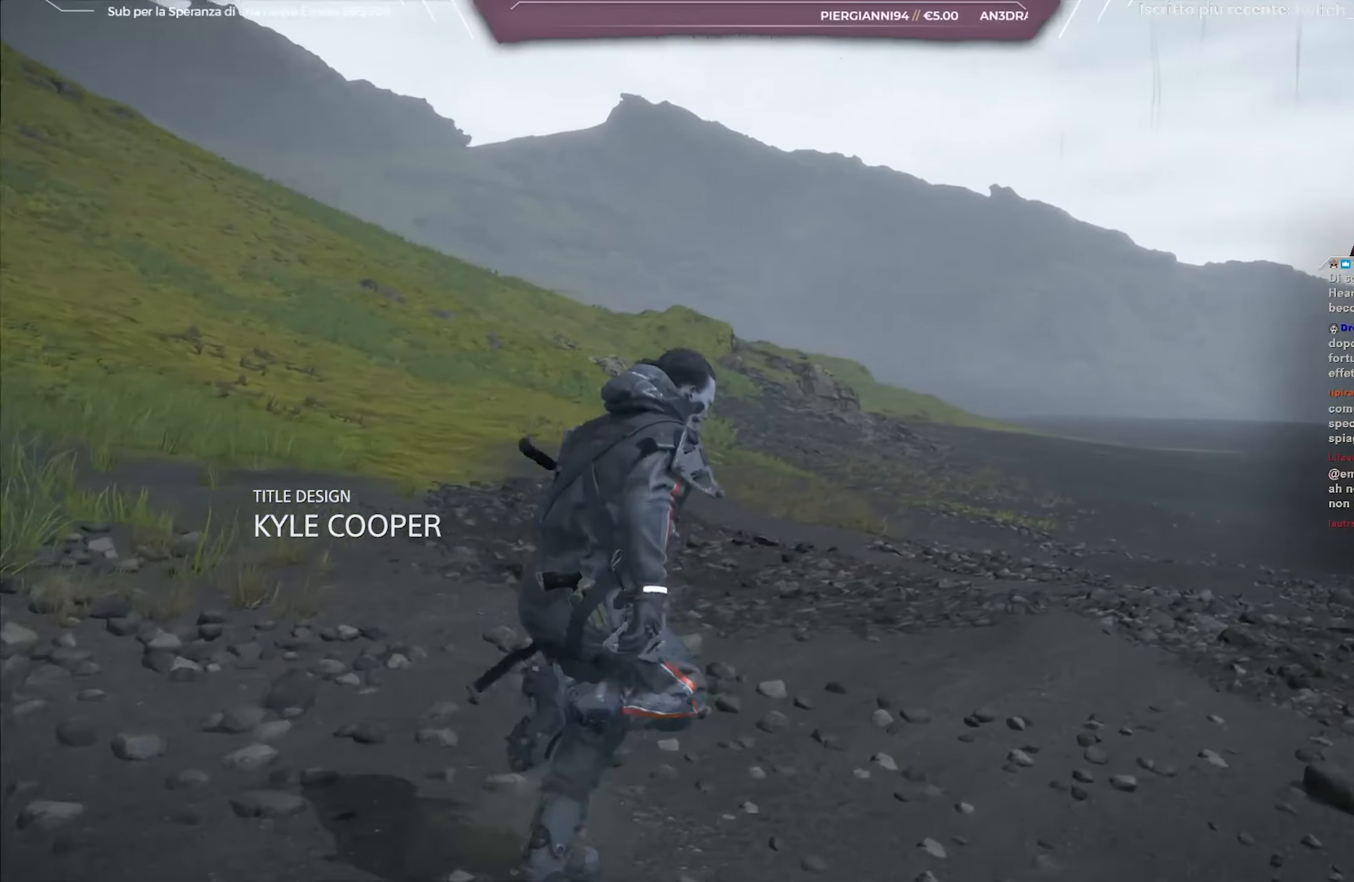
{"buttons": [], "left_stick": "up-right", "right_stick": "left", "events": []}
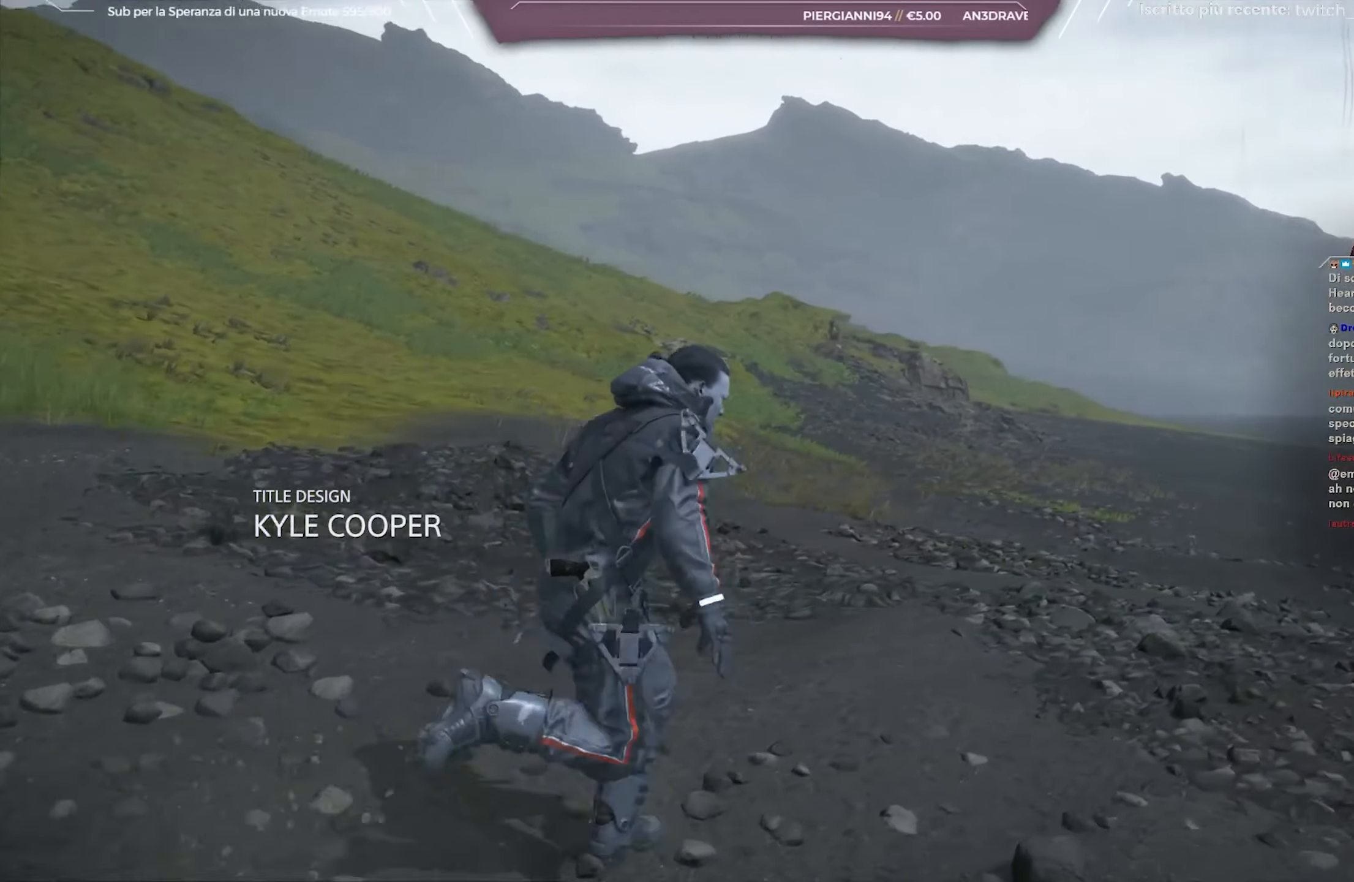
{"buttons": [], "left_stick": "right", "right_stick": "left", "events": [[333, "left_stick", "right"]]}
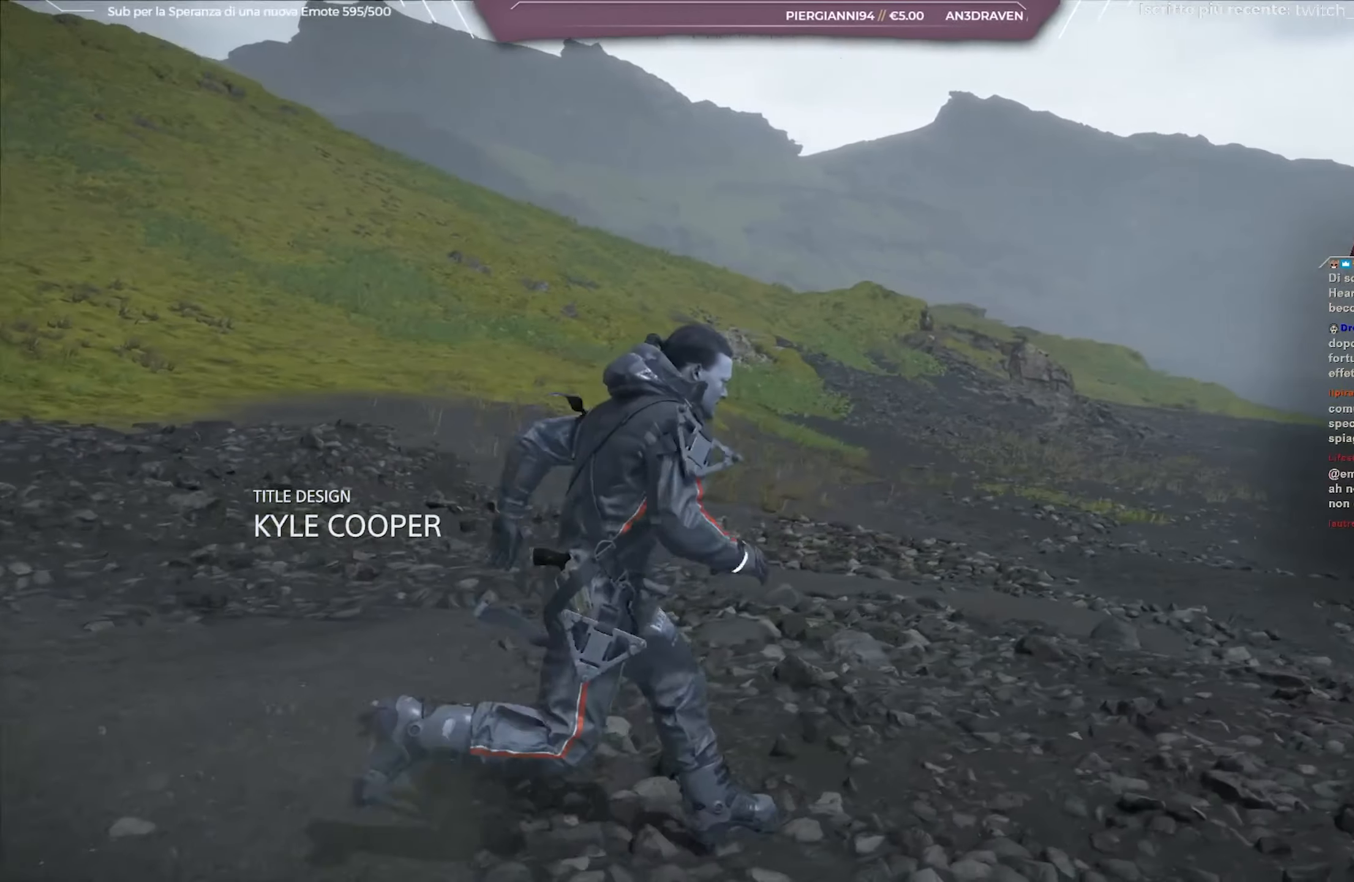
{"buttons": [], "left_stick": "right", "right_stick": "left", "events": []}
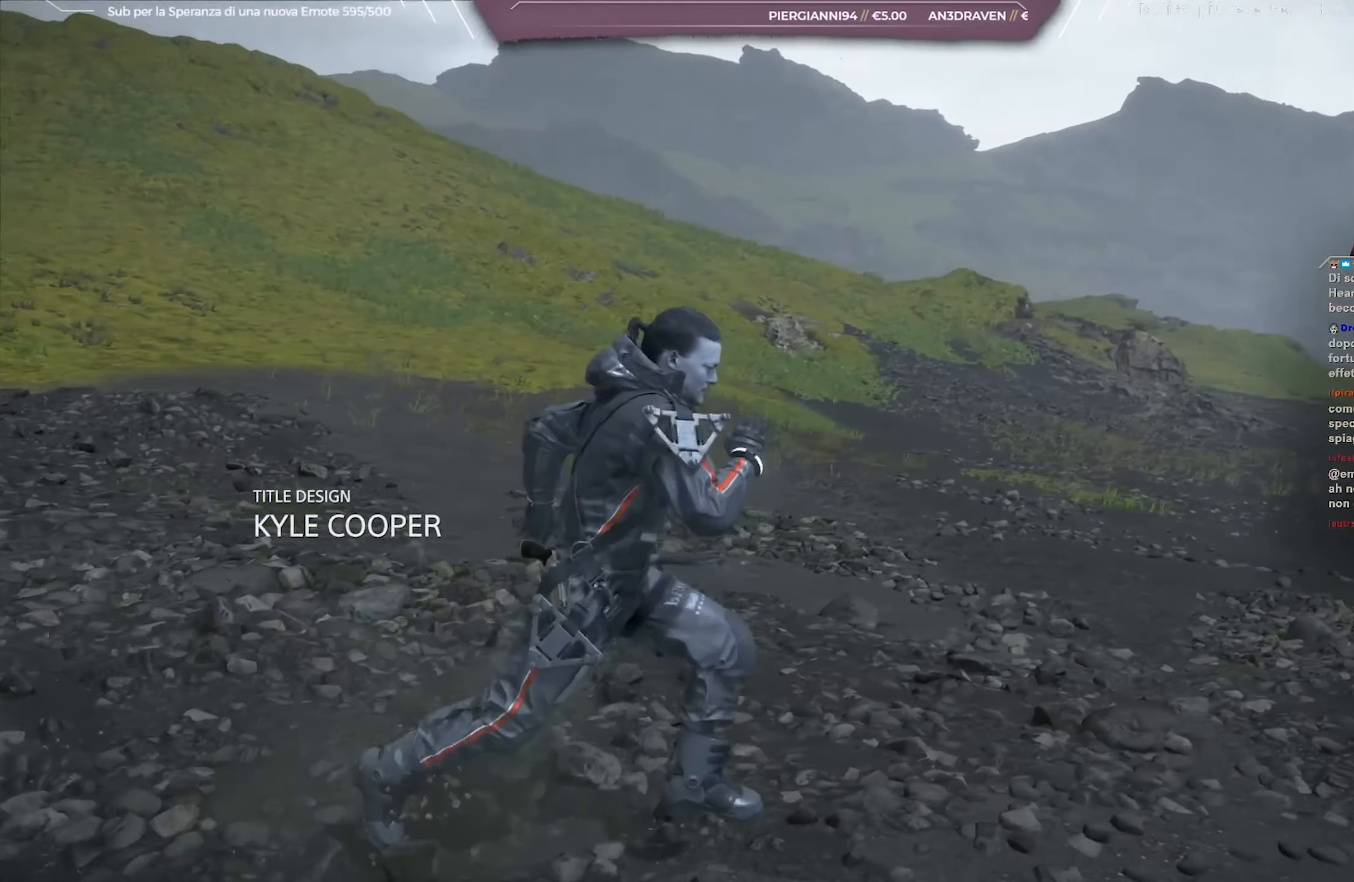
{"buttons": [], "left_stick": "right", "right_stick": "left", "events": []}
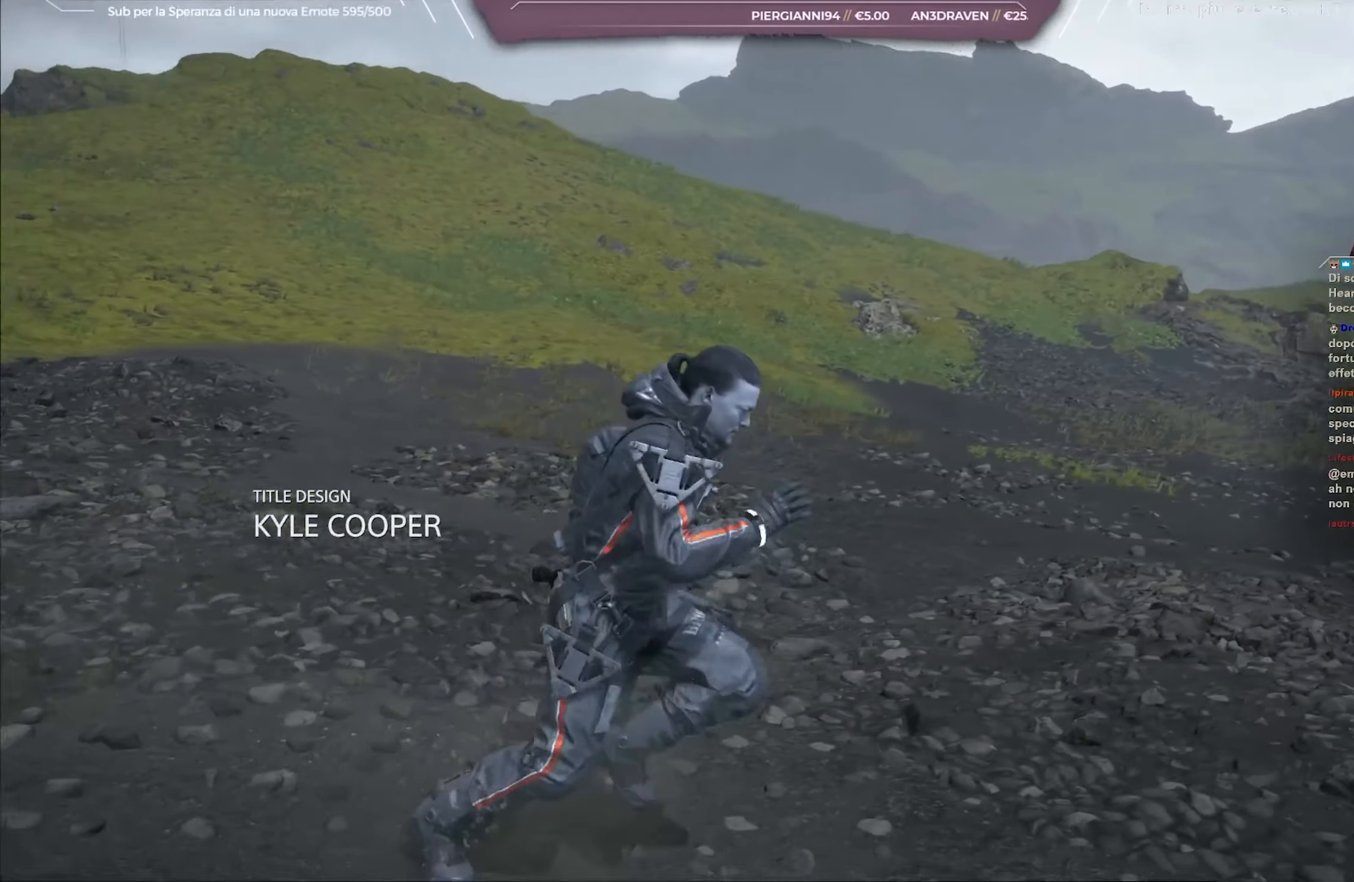
{"buttons": [], "left_stick": "down-right", "right_stick": "left", "events": [[300, "left_stick", "down-right"]]}
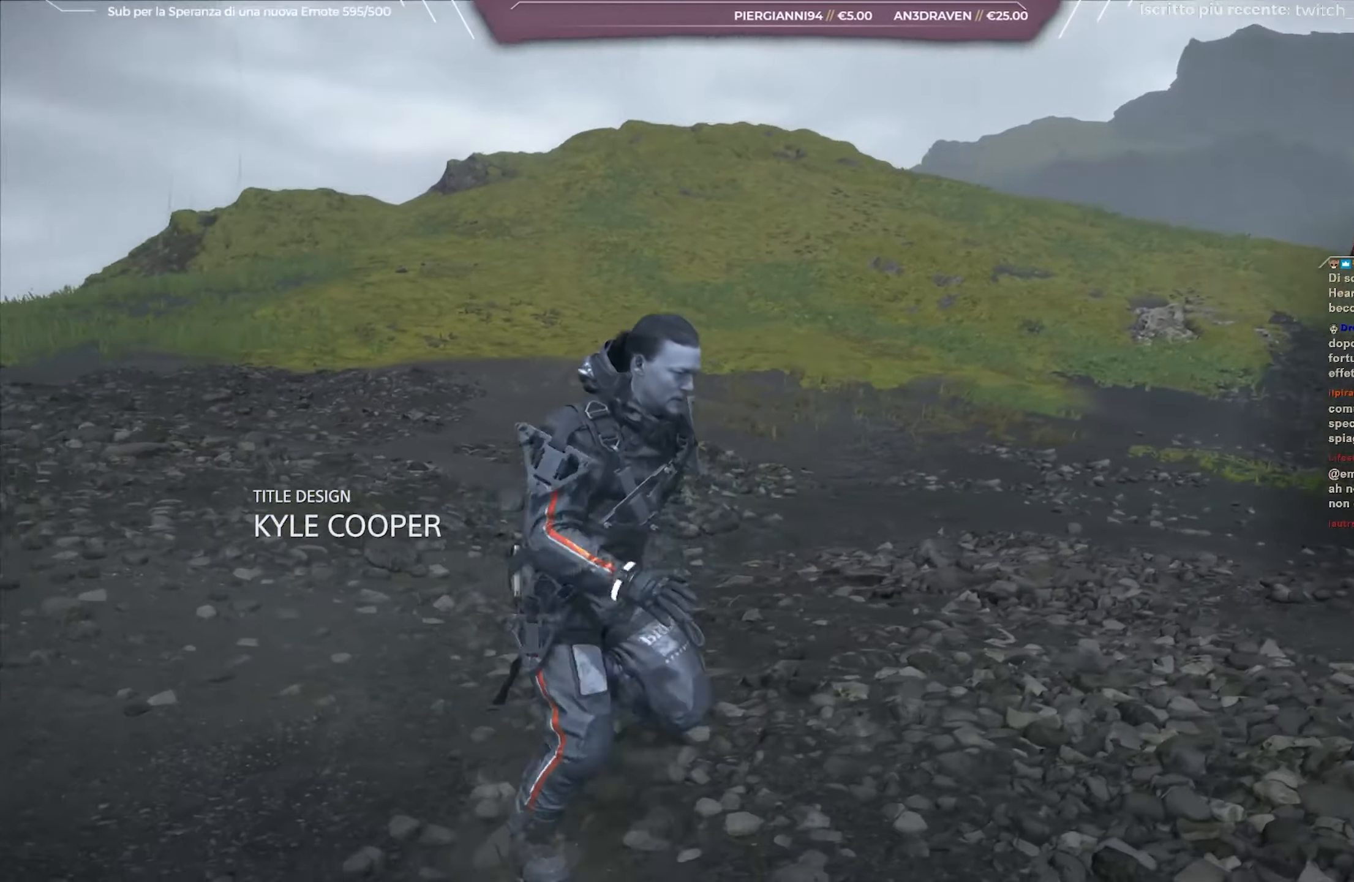
{"buttons": [], "left_stick": "down-right", "right_stick": "left", "events": []}
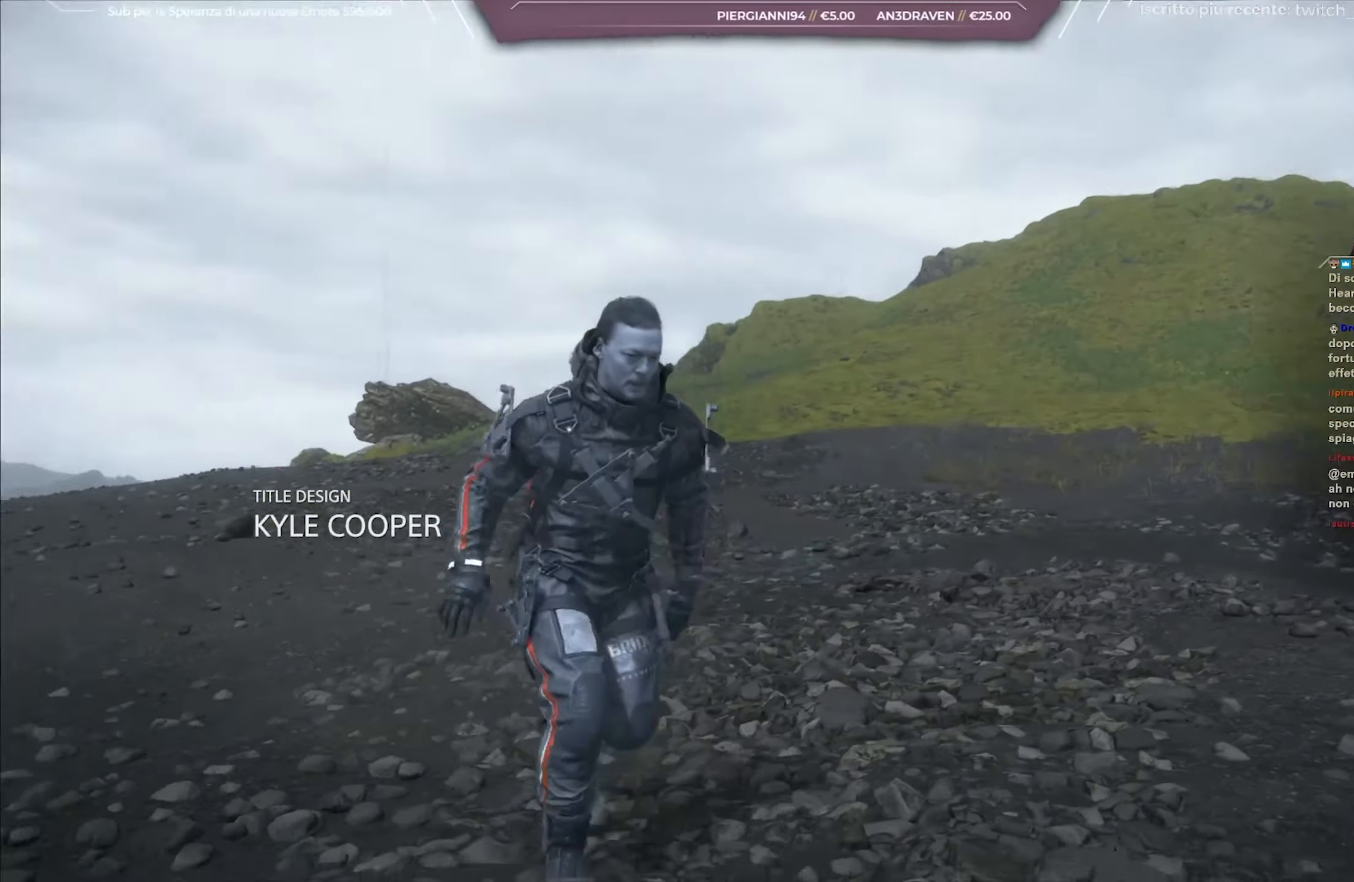
{"buttons": [], "left_stick": "down", "right_stick": "up-left", "events": [[417, "right_stick", "up-left"], [433, "left_stick", "down"]]}
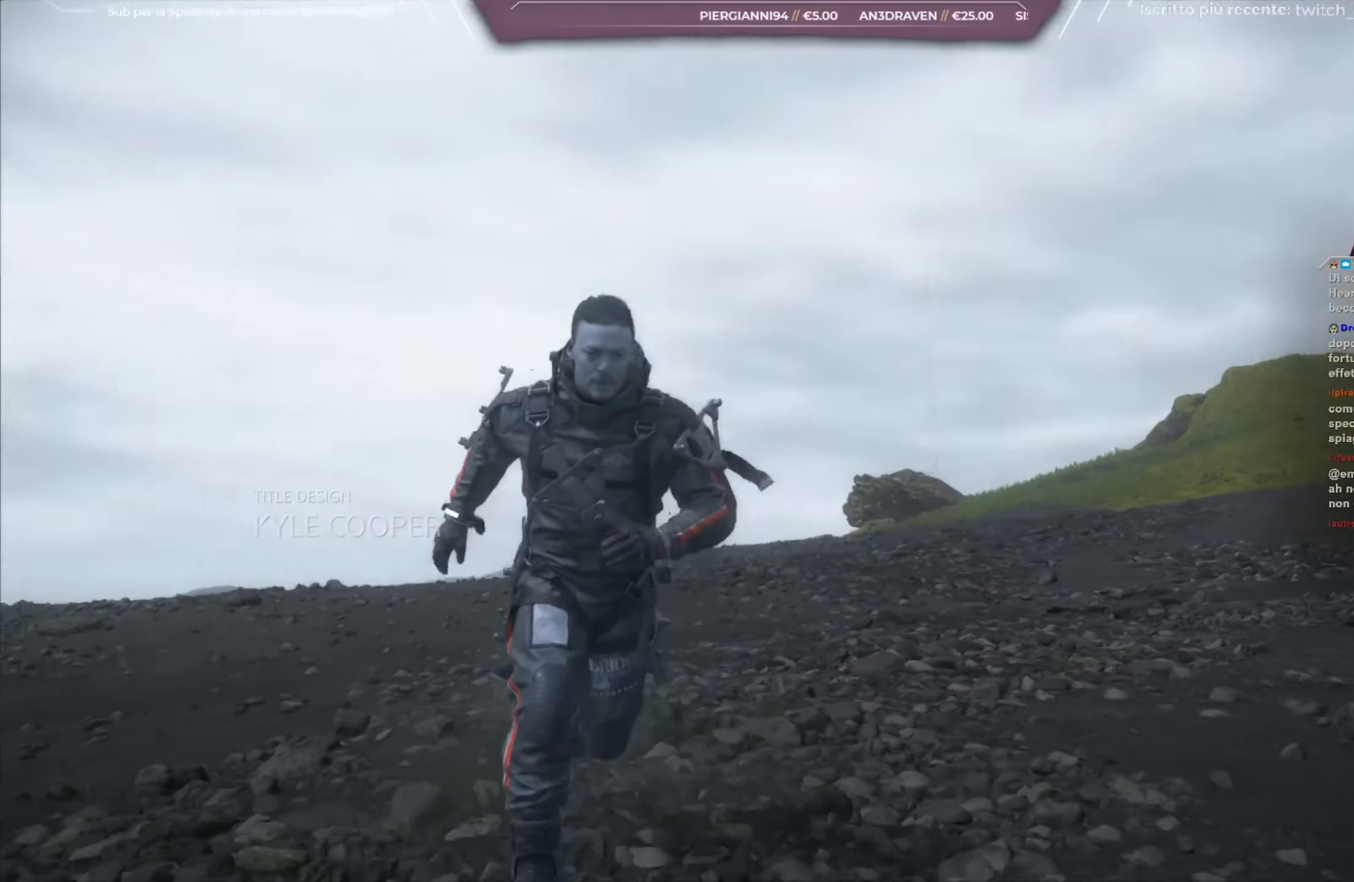
{"buttons": [], "left_stick": "down", "right_stick": "up-left", "events": []}
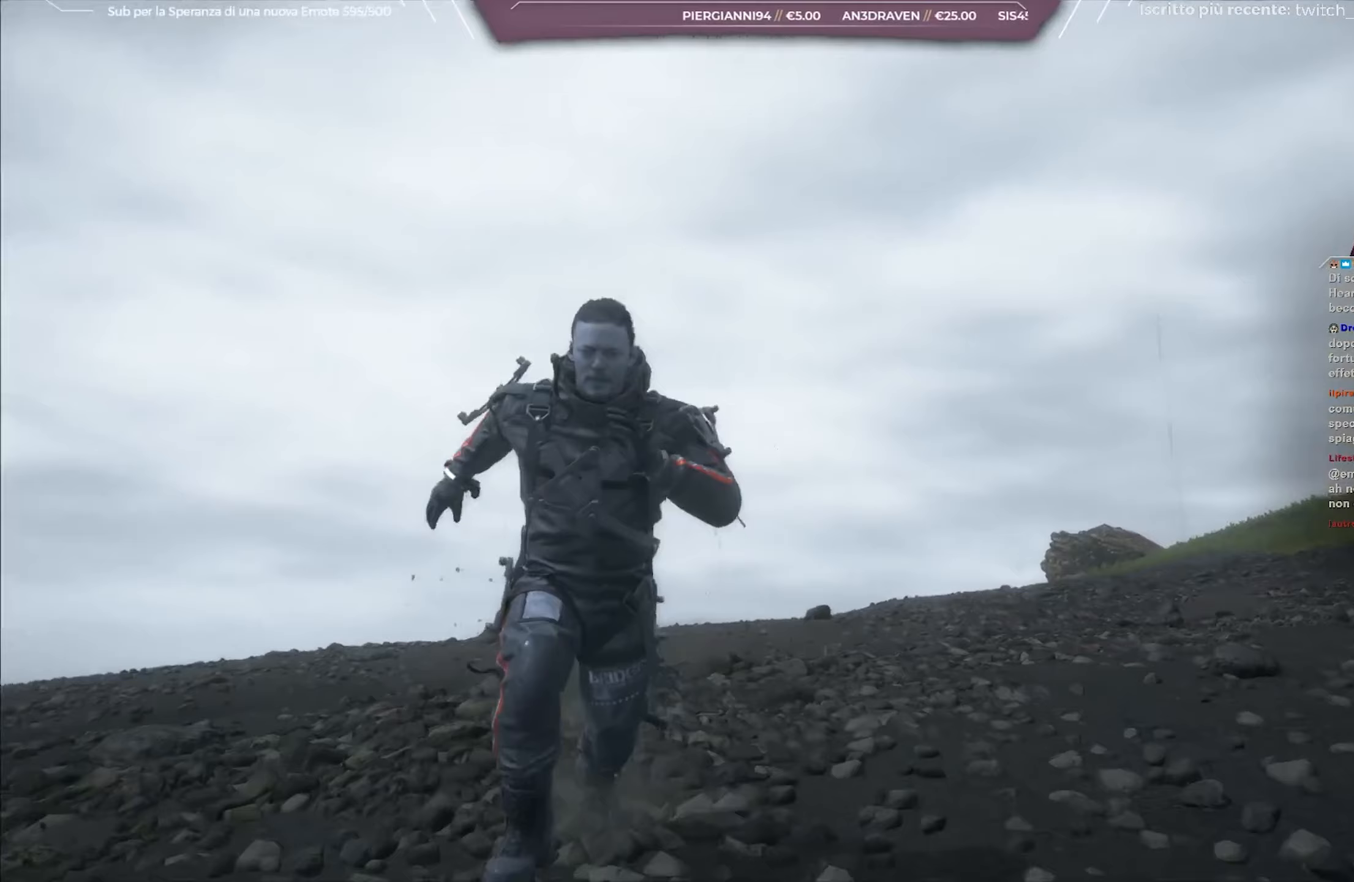
{"buttons": [], "left_stick": "down", "right_stick": "up-left", "events": []}
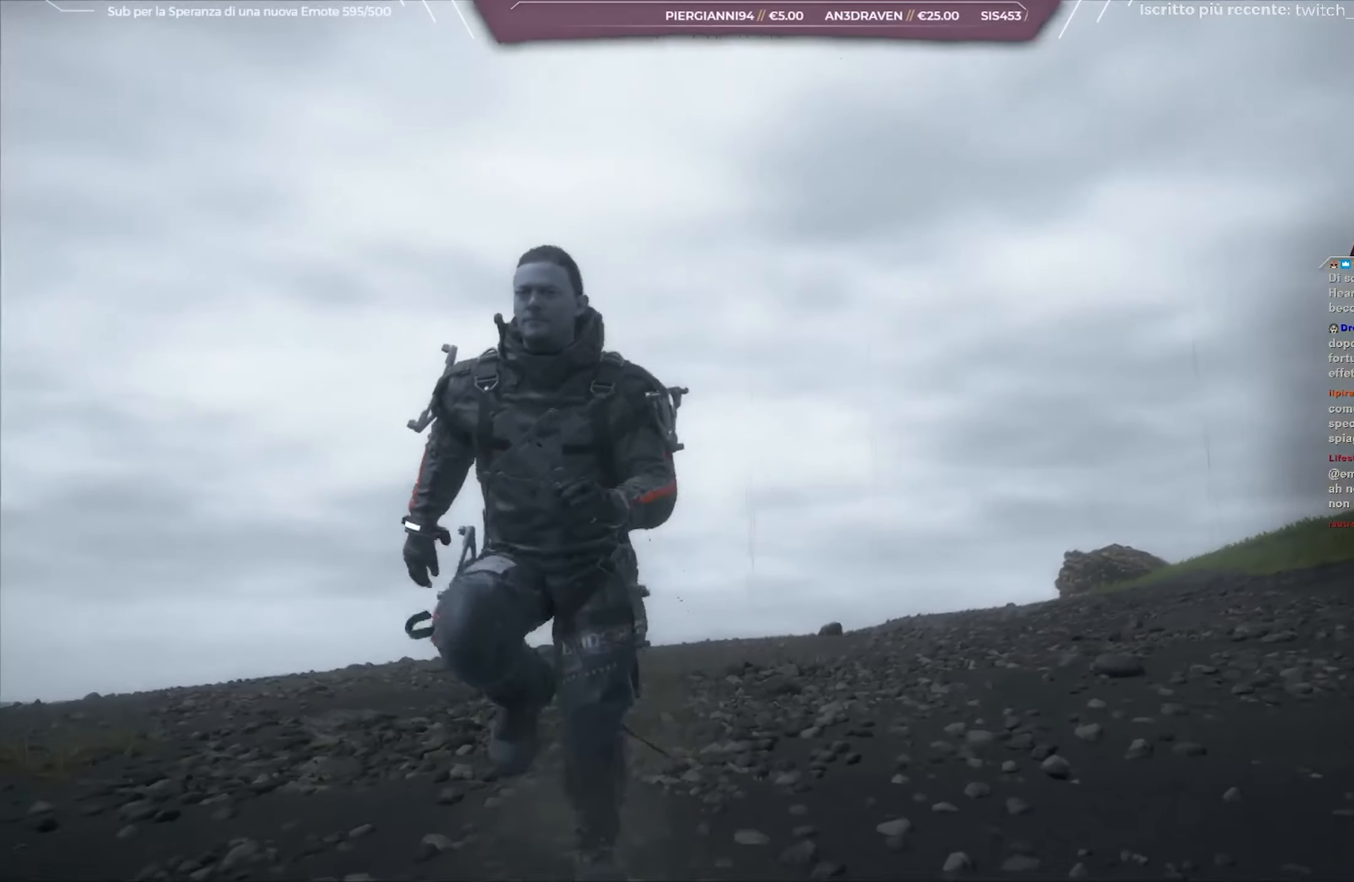
{"buttons": [], "left_stick": "down", "right_stick": "center", "events": [[233, "right_stick", "center"]]}
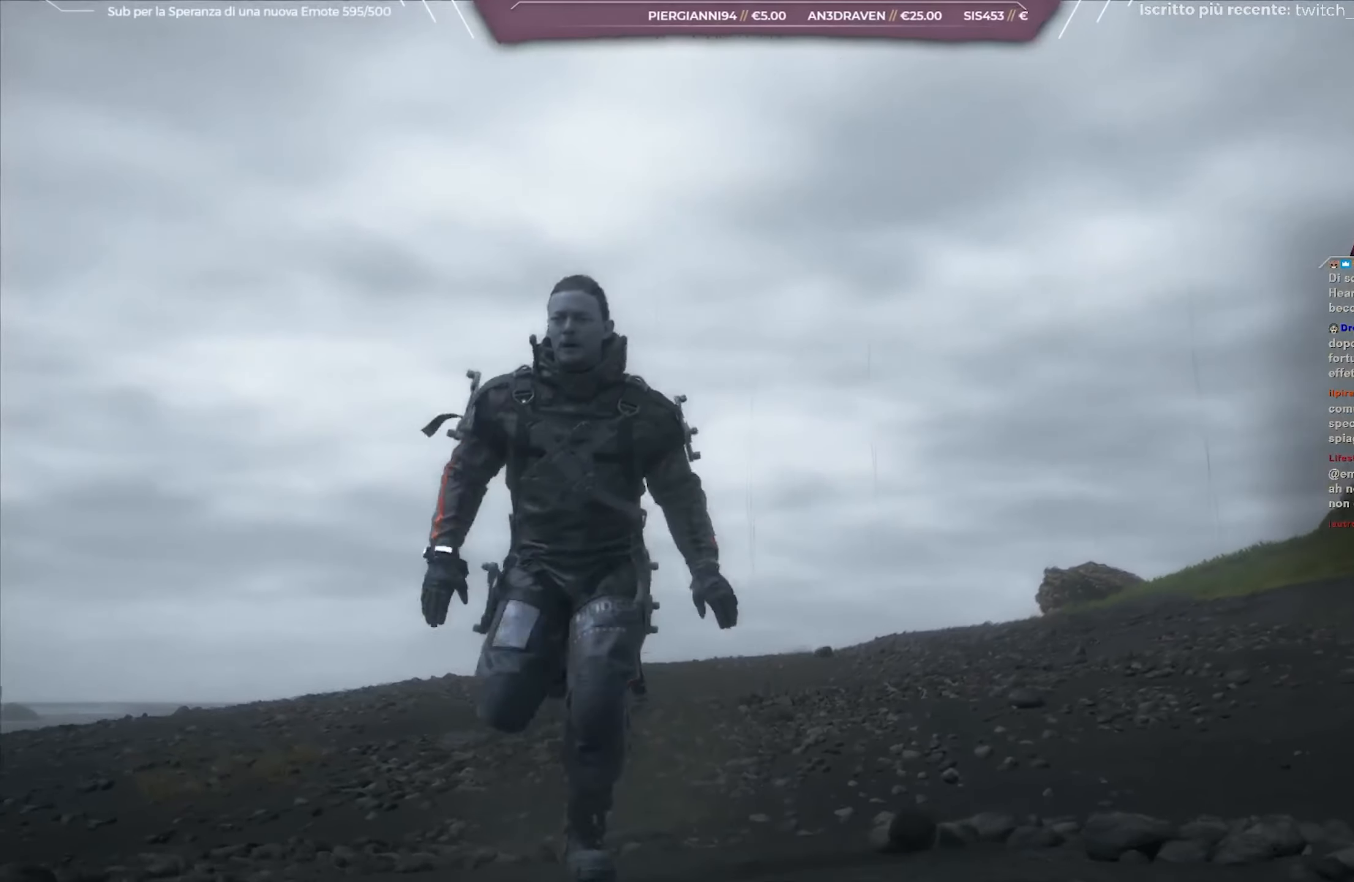
{"buttons": ["SELECT"], "left_stick": "down", "right_stick": "center", "events": [[467, "SELECT", "down"]]}
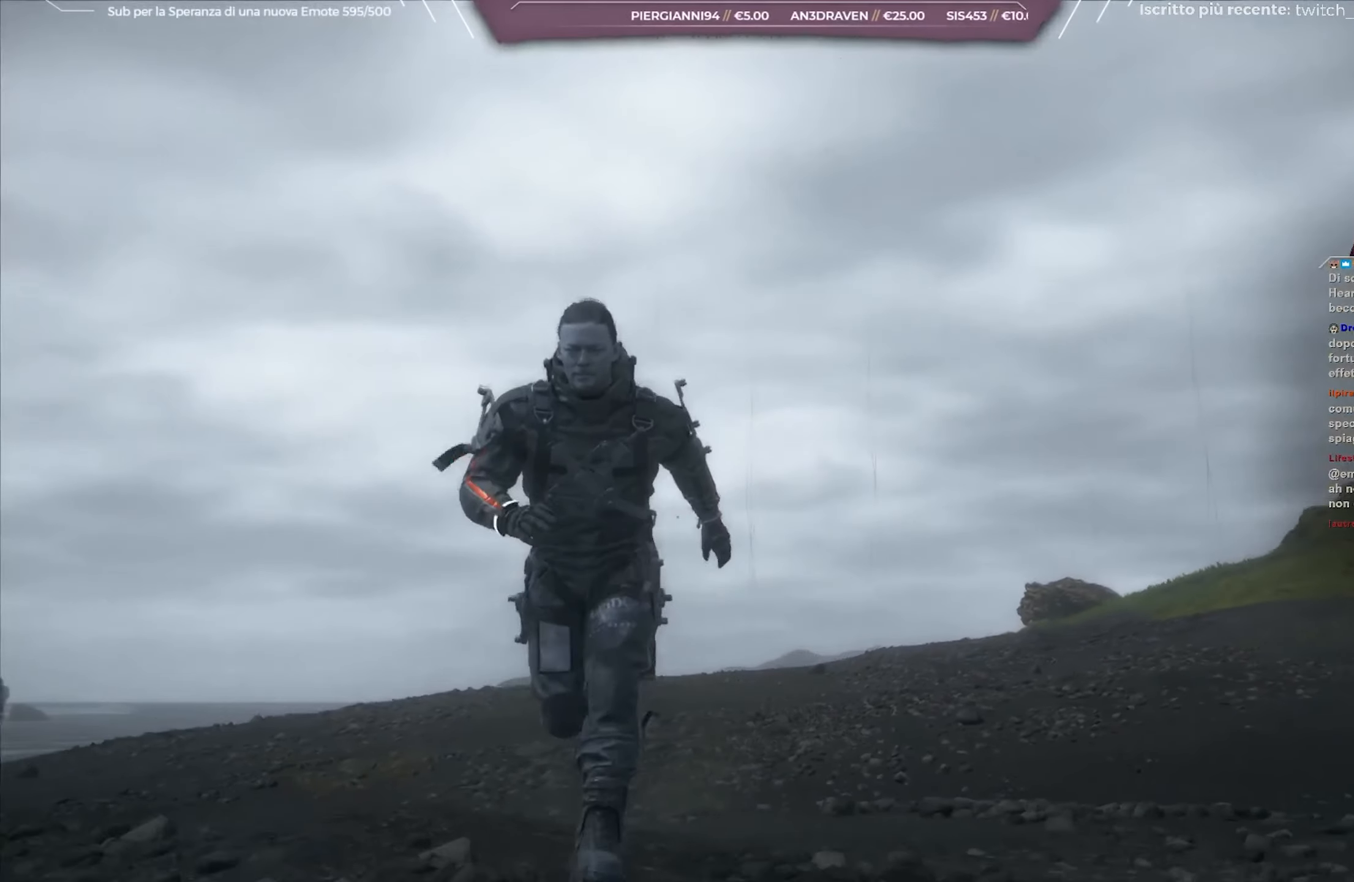
{"buttons": [], "left_stick": "down", "right_stick": "center", "events": [[200, "SELECT", "up"]]}
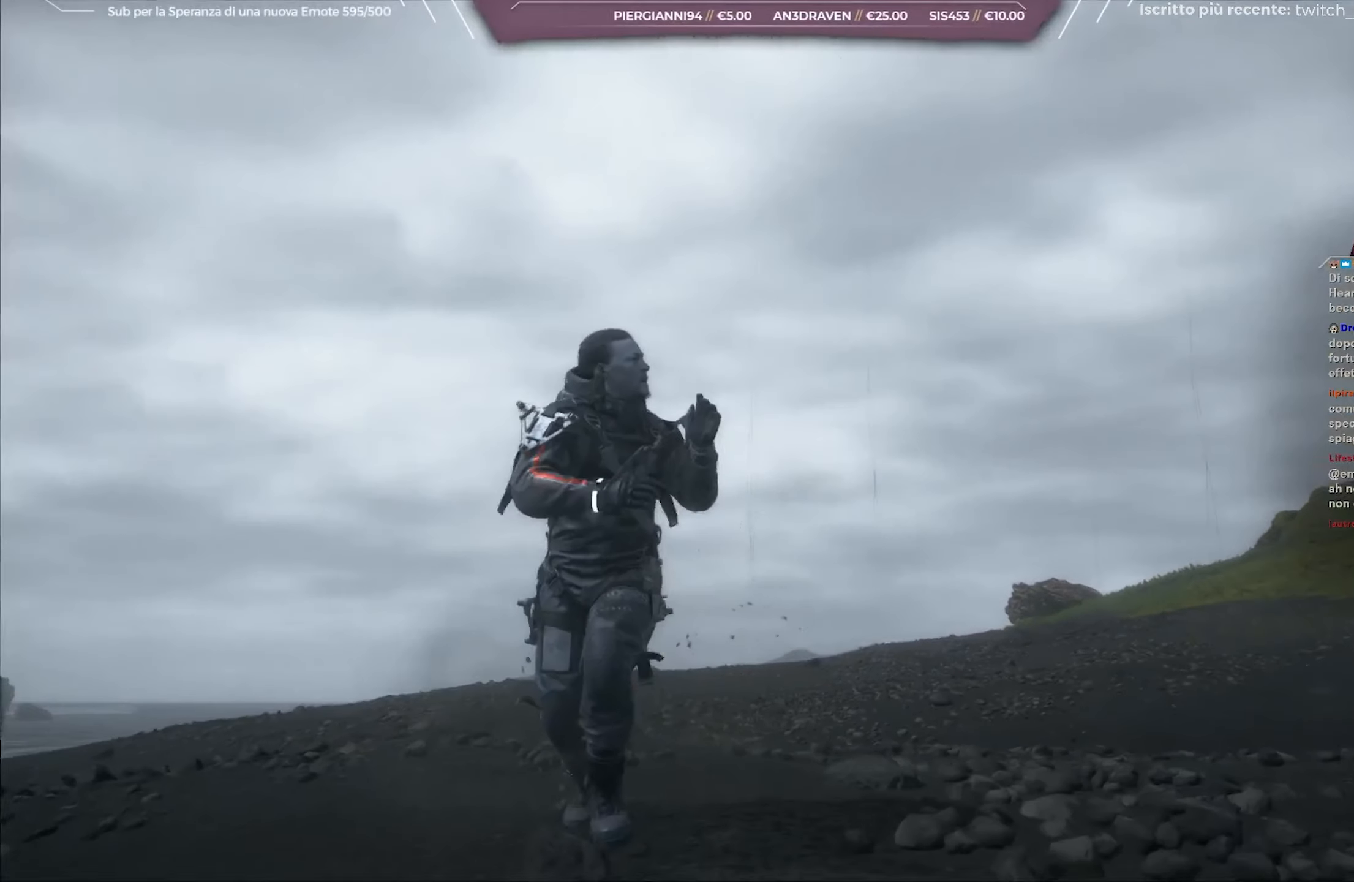
{"buttons": [], "left_stick": "down", "right_stick": "center", "events": []}
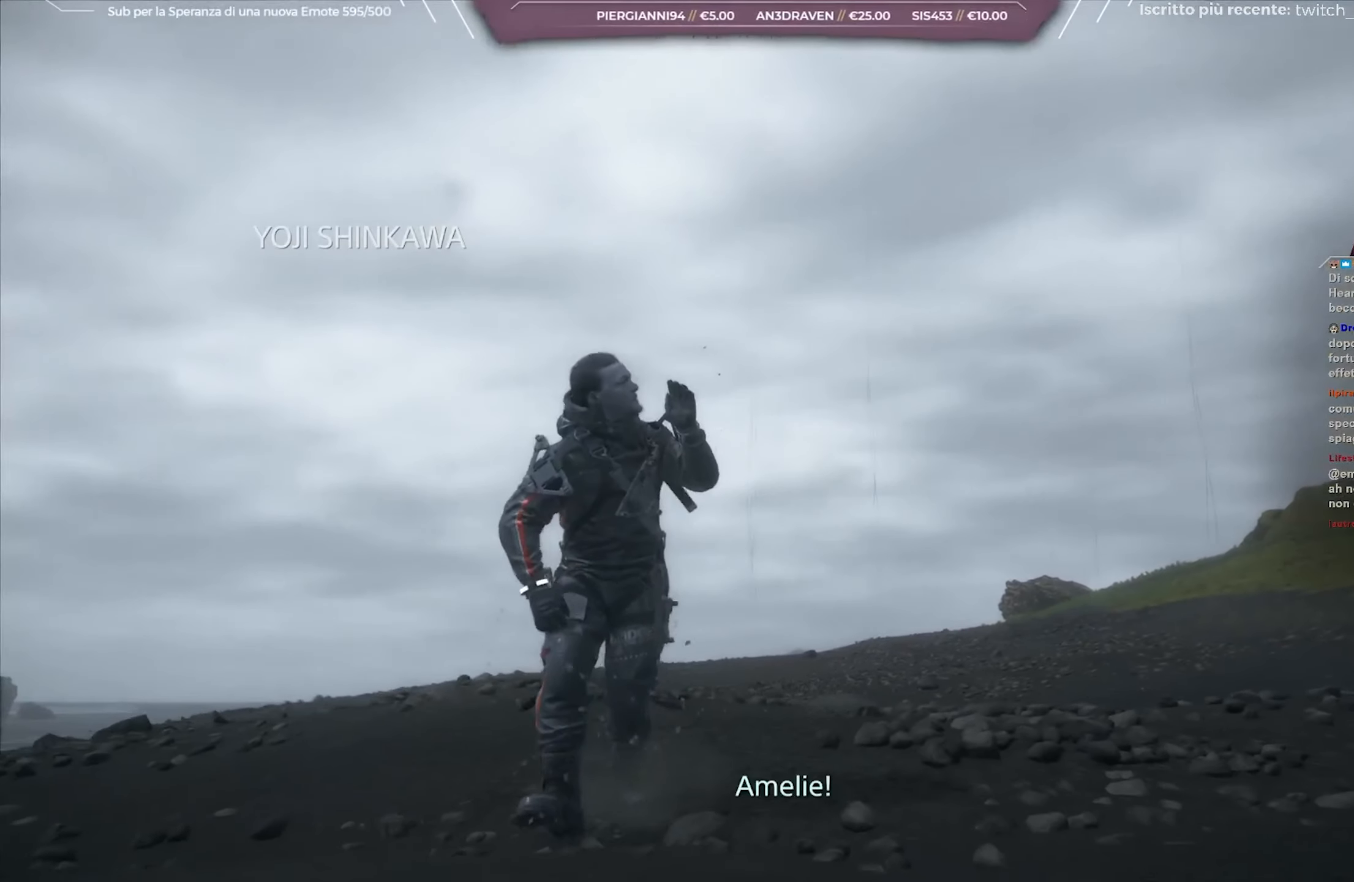
{"buttons": [], "left_stick": "down", "right_stick": "left", "events": [[500, "right_stick", "left"]]}
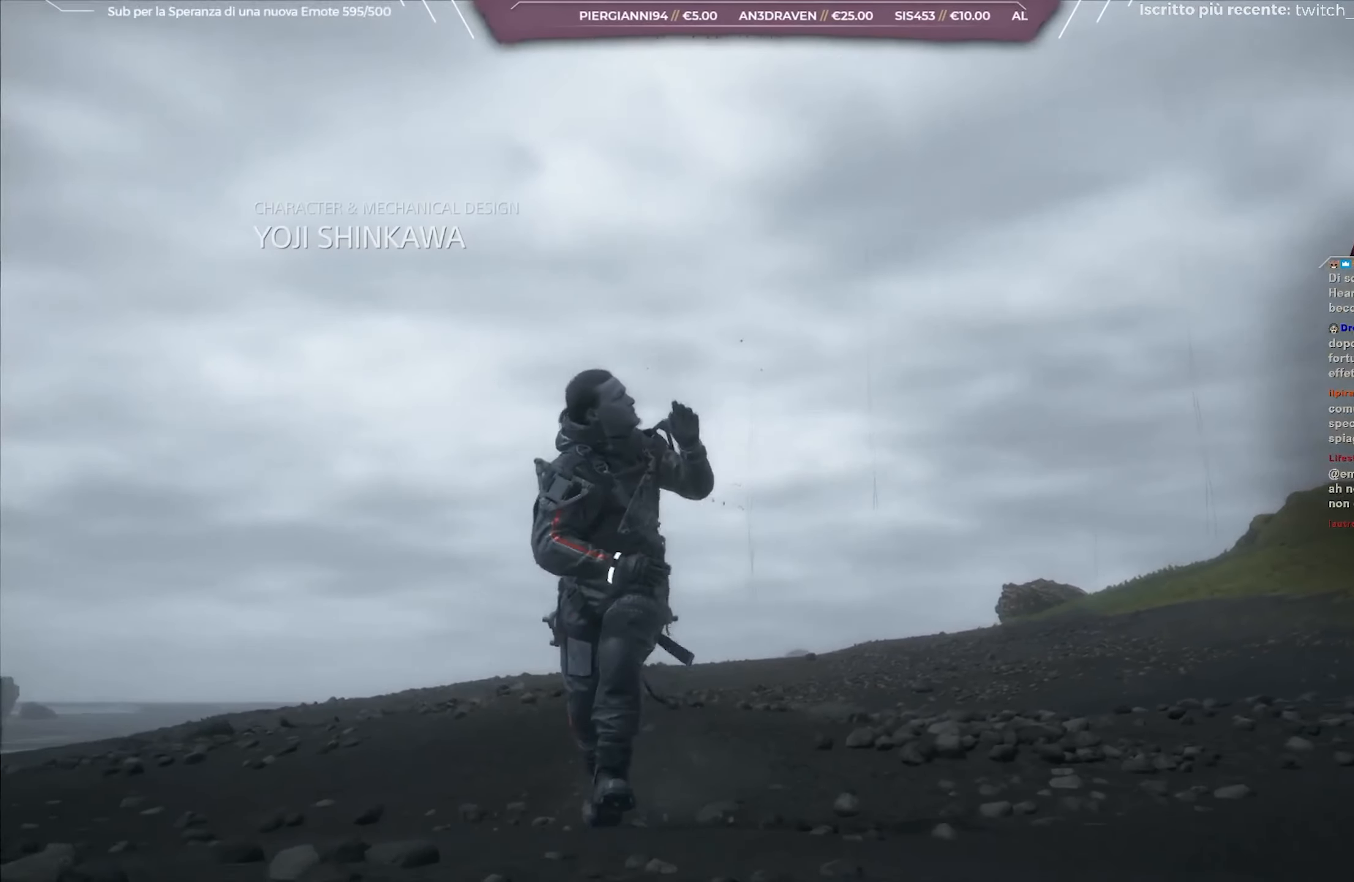
{"buttons": [], "left_stick": "down-left", "right_stick": "left", "events": [[200, "left_stick", "down-left"]]}
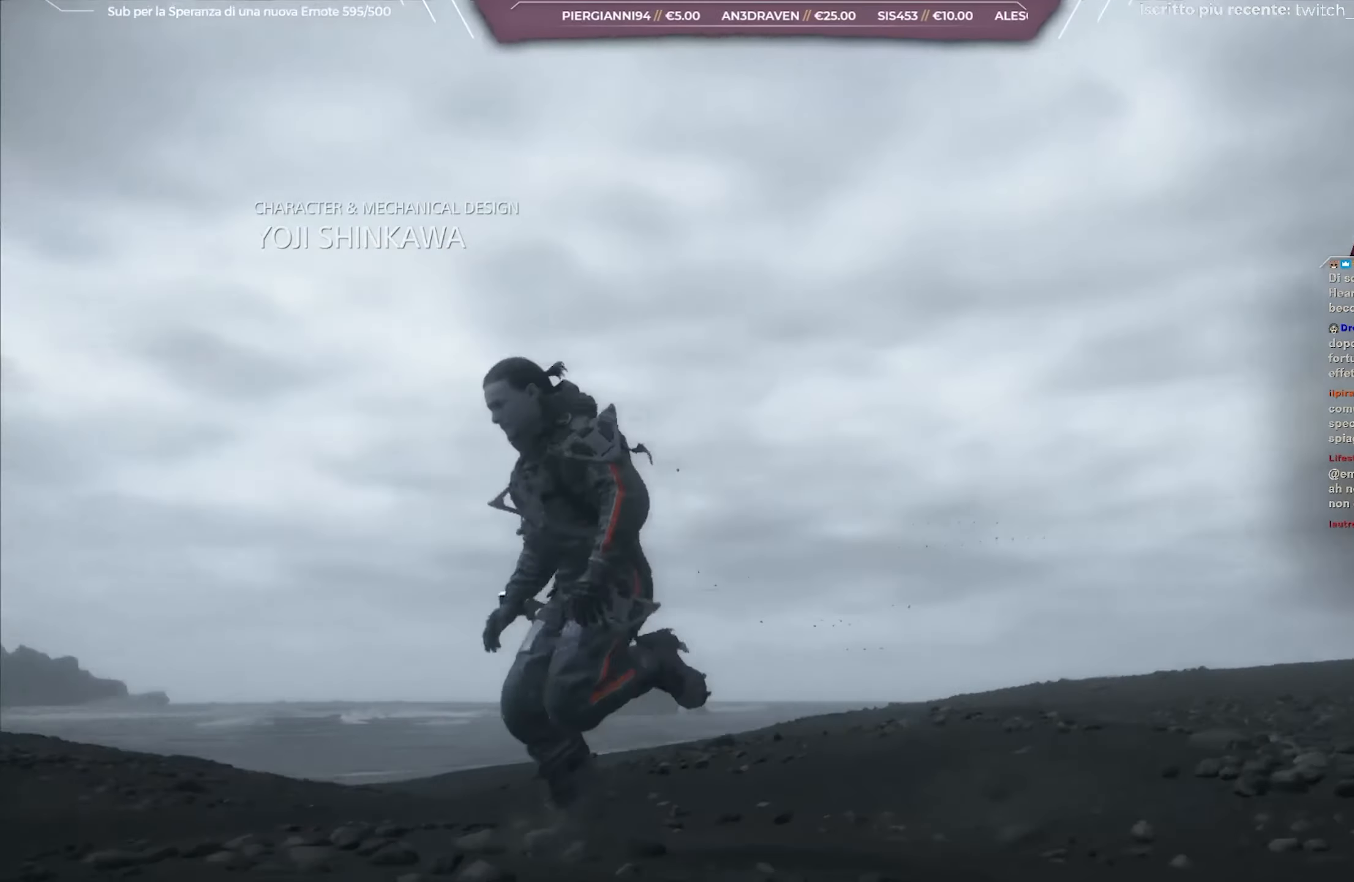
{"buttons": [], "left_stick": "up-left", "right_stick": "left", "events": [[50, "left_stick", "left"], [267, "left_stick", "up-left"]]}
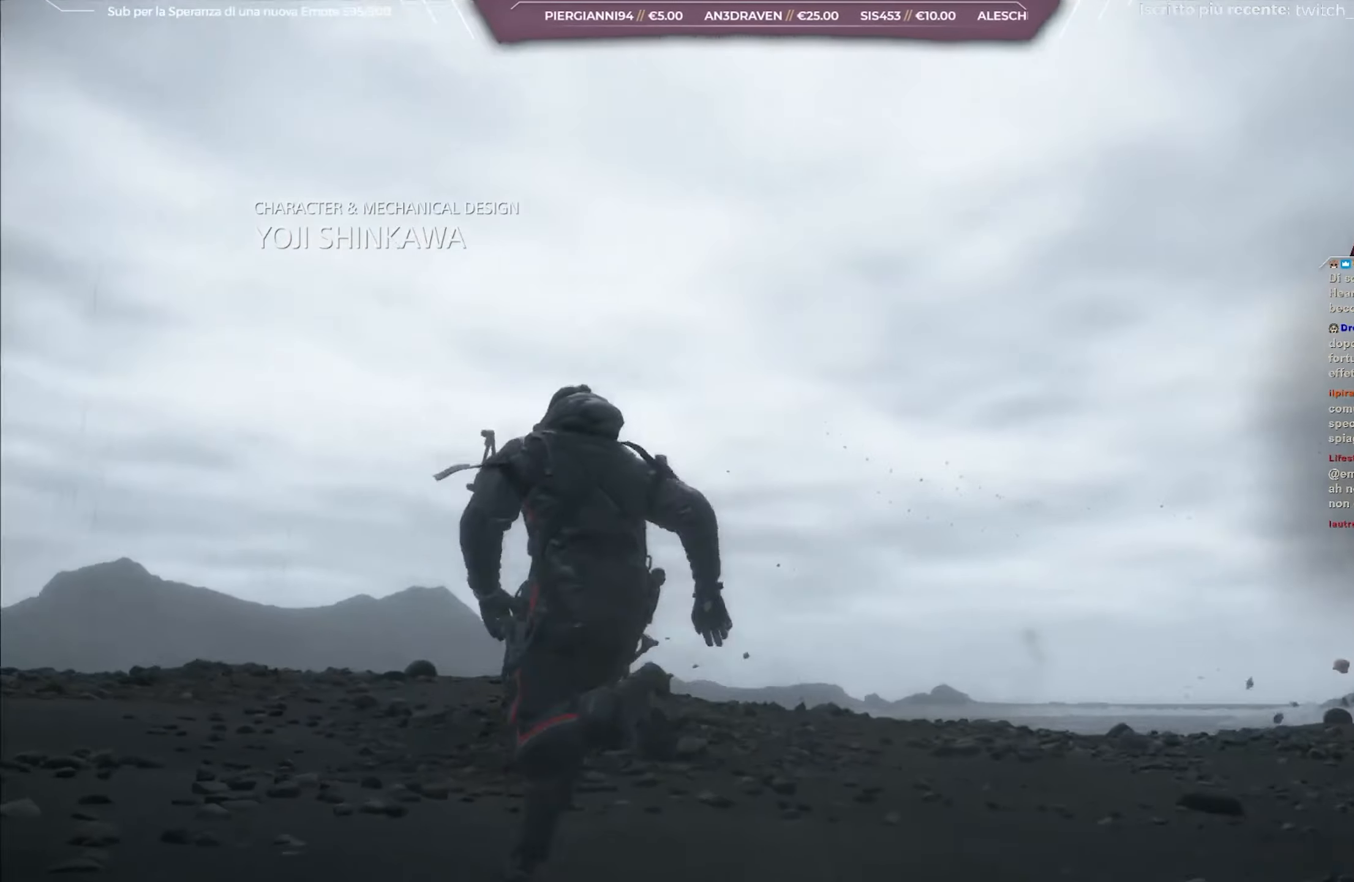
{"buttons": [], "left_stick": "up", "right_stick": "down-left", "events": [[467, "left_stick", "up"], [483, "right_stick", "down-left"]]}
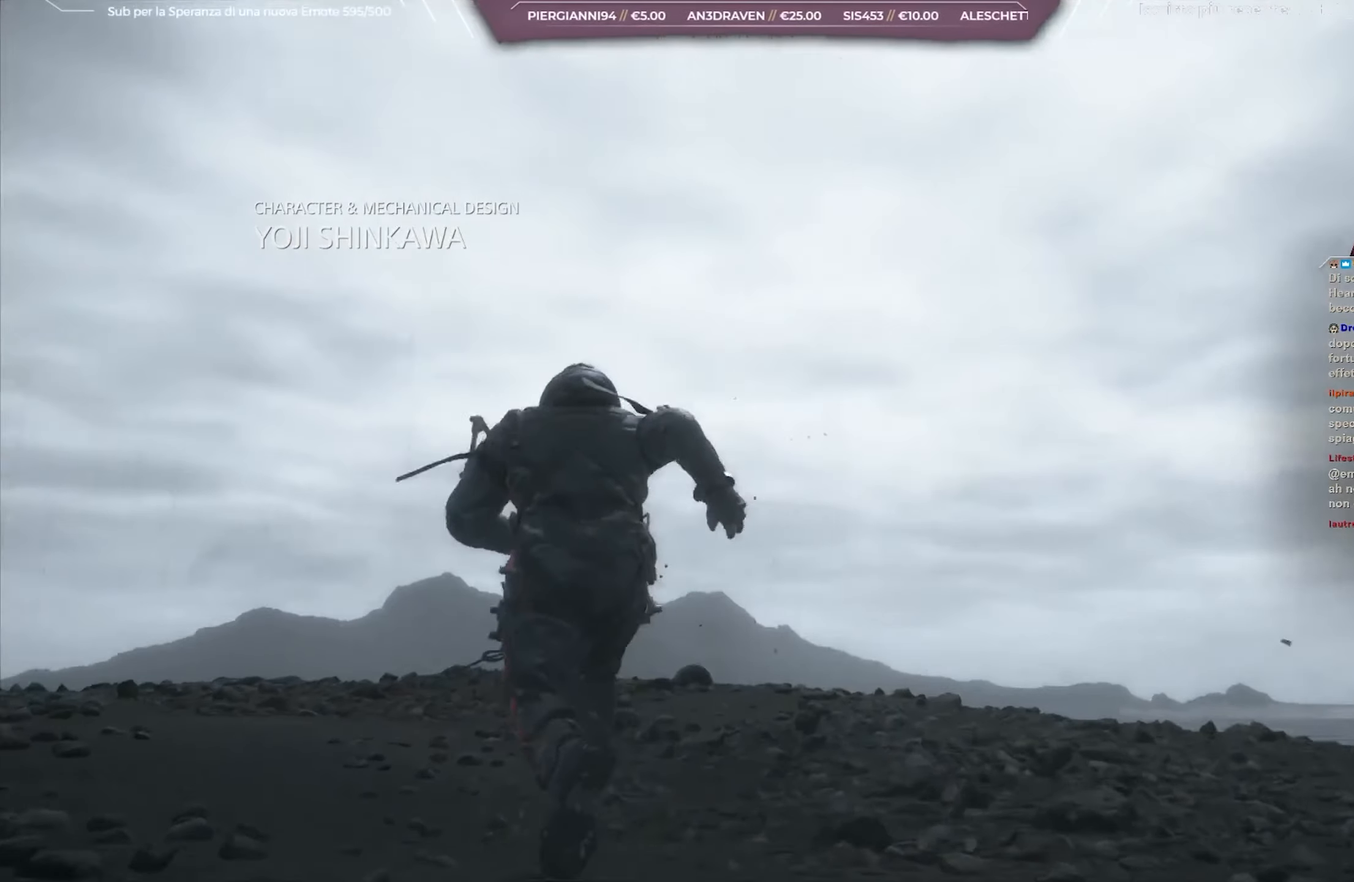
{"buttons": [], "left_stick": "up", "right_stick": "down-left", "events": []}
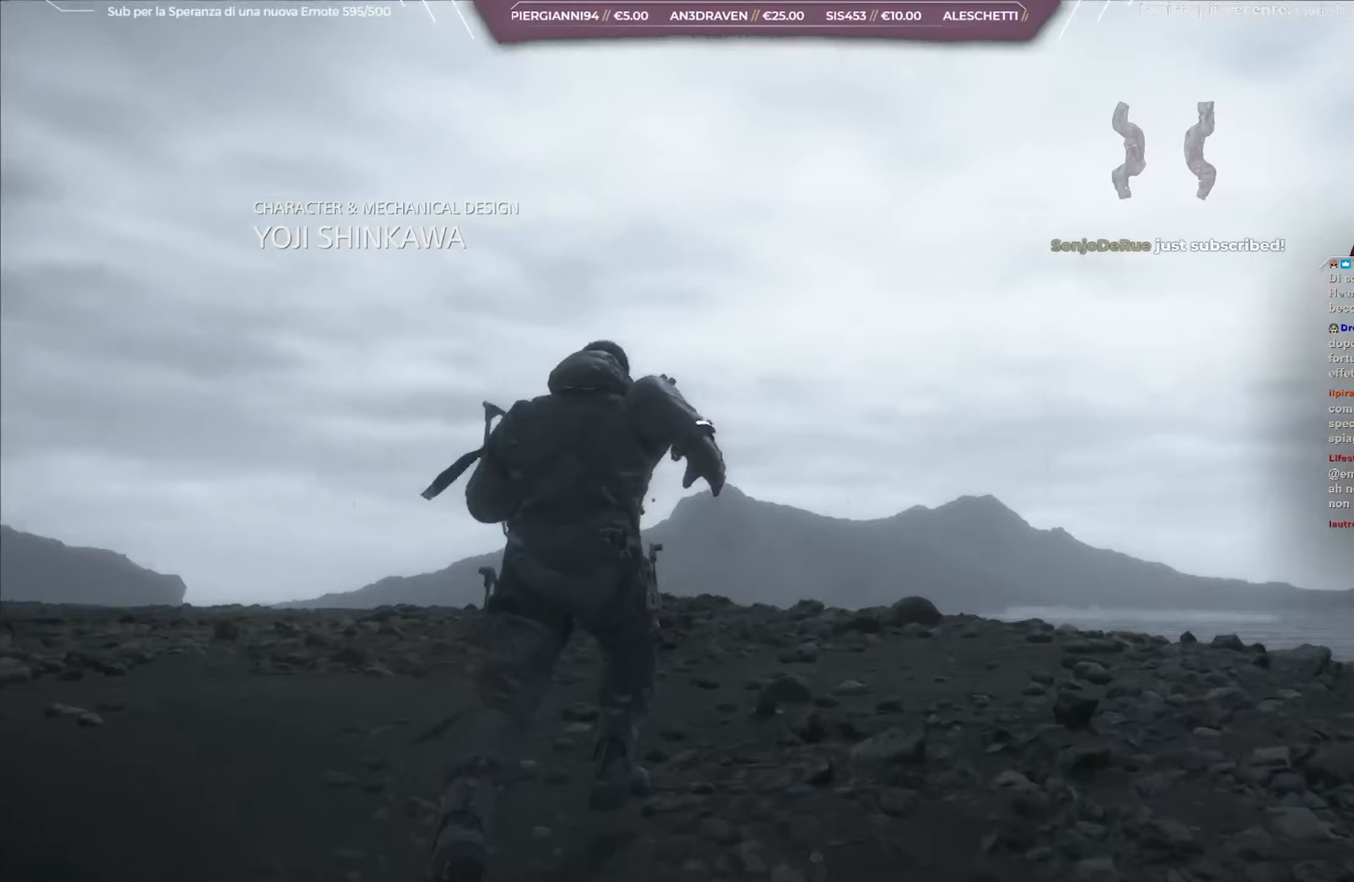
{"buttons": [], "left_stick": "up", "right_stick": "down-left", "events": []}
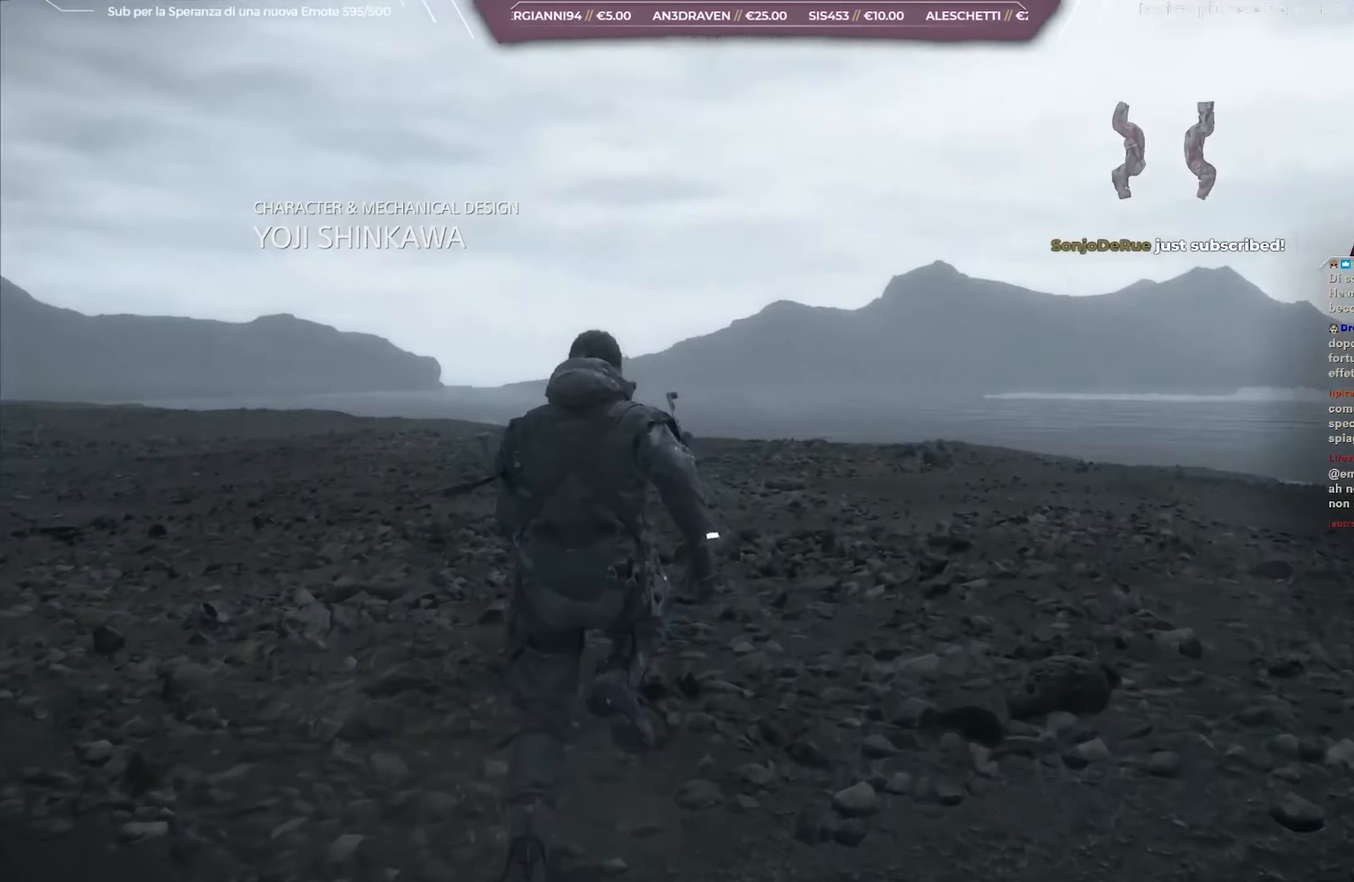
{"buttons": [], "left_stick": "up", "right_stick": "down-left", "events": []}